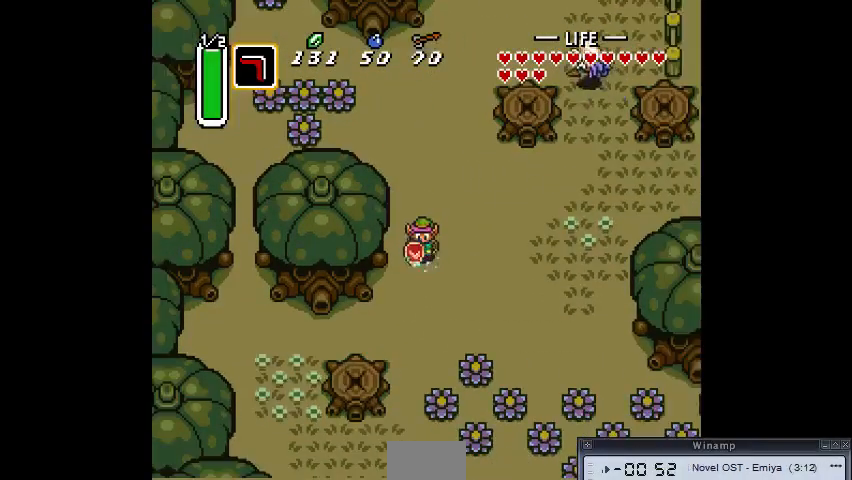
Gameplay with a controller (PlayStation layout); each line is a JSON object with the inputs held at the frame after it. "events" lists button and stick changes between this image and that frame as [ms after this image, input, new state], when the widget could be followed in between. Not read: DPAD_LEFT DPAD_UP L3 R3.
{"buttons": [], "events": []}
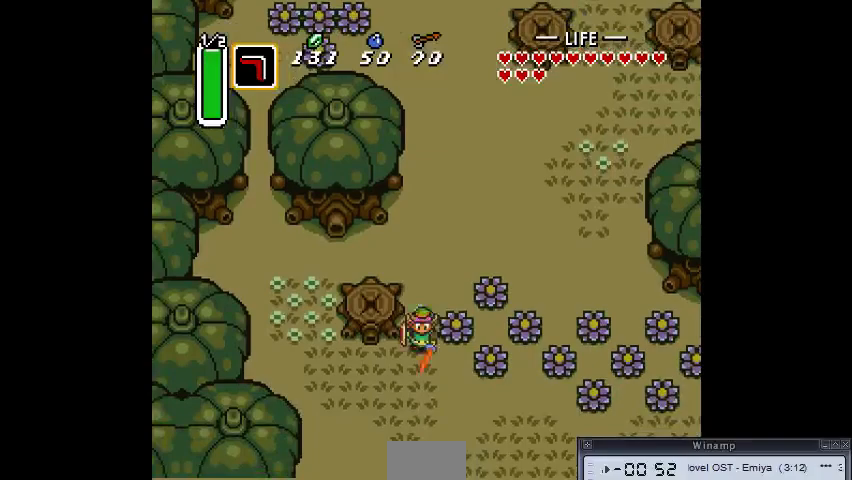
{"buttons": [], "events": []}
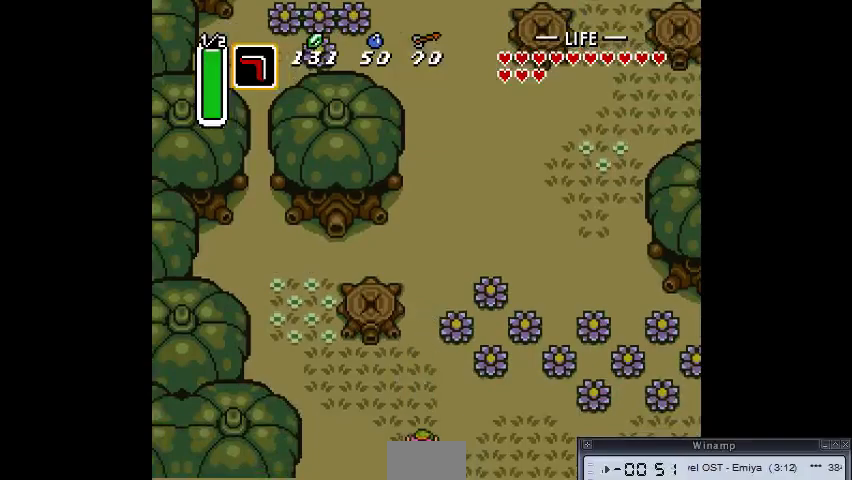
{"buttons": [], "events": []}
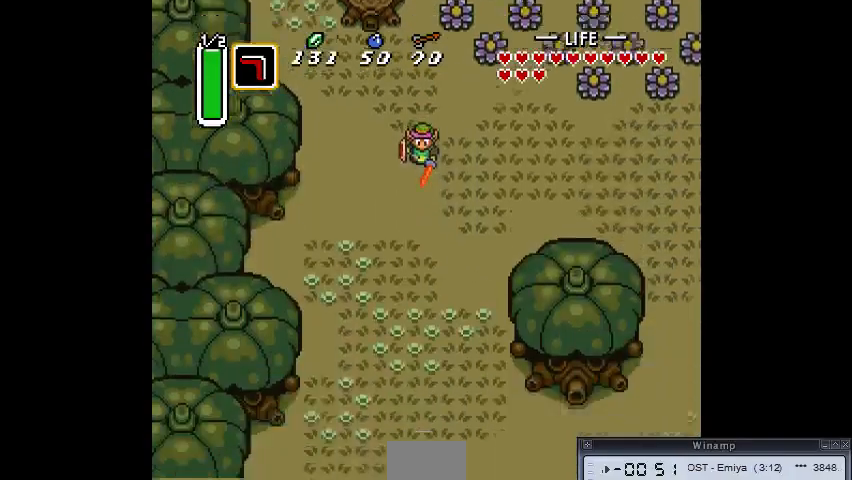
{"buttons": ["DPAD_RIGHT"], "events": [[200, "DPAD_RIGHT", "down"]]}